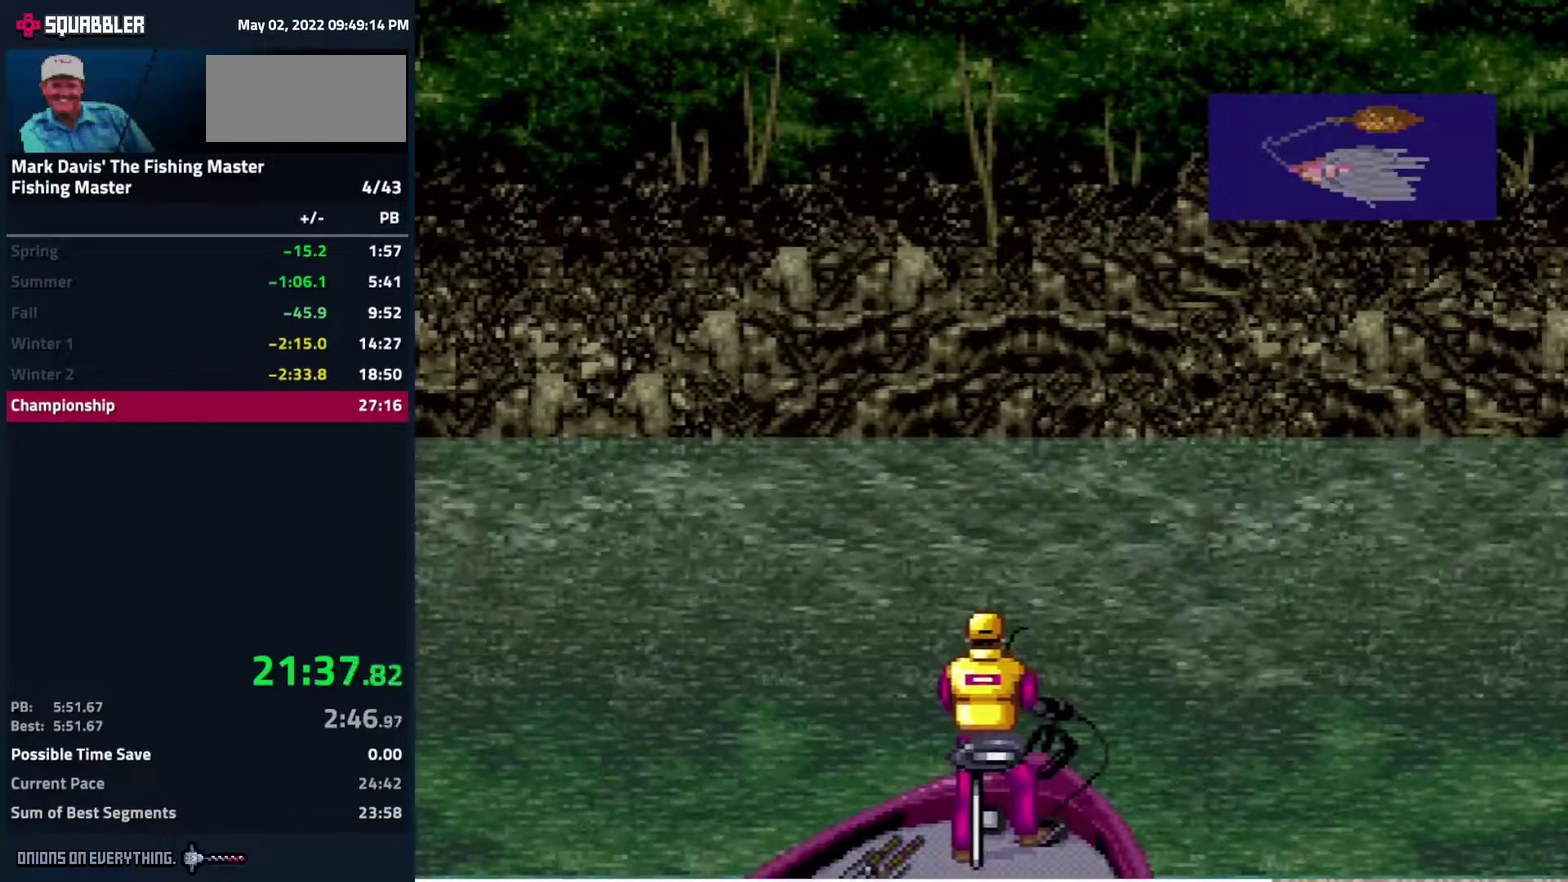
Gameplay with a controller (Nintendo layout); each line is a JSON object with the inputs held at the frame after it. "events" lists button and stick changes between this image and that frame as [ms after this image, input, new state], when the widget could be followed in between. Not read: L3 R3.
{"buttons": ["DPAD_DOWN"], "events": []}
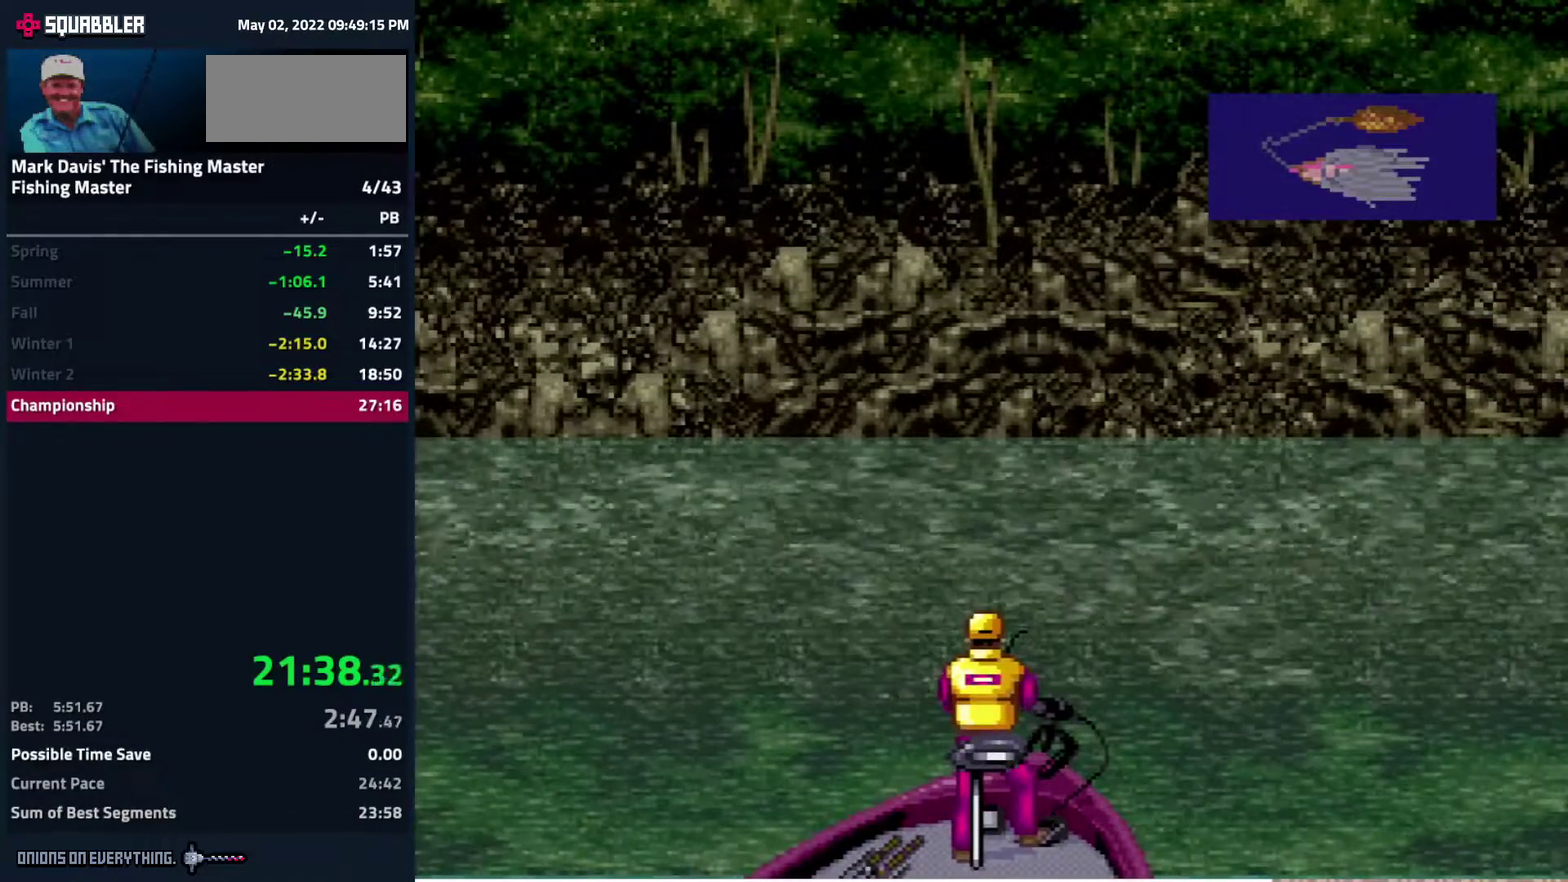
{"buttons": ["A", "DPAD_DOWN"], "events": [[17, "A", "down"], [67, "A", "up"], [100, "A", "down"], [183, "A", "up"], [333, "A", "down"], [367, "A", "up"], [417, "A", "down"], [467, "A", "up"], [483, "A", "down"]]}
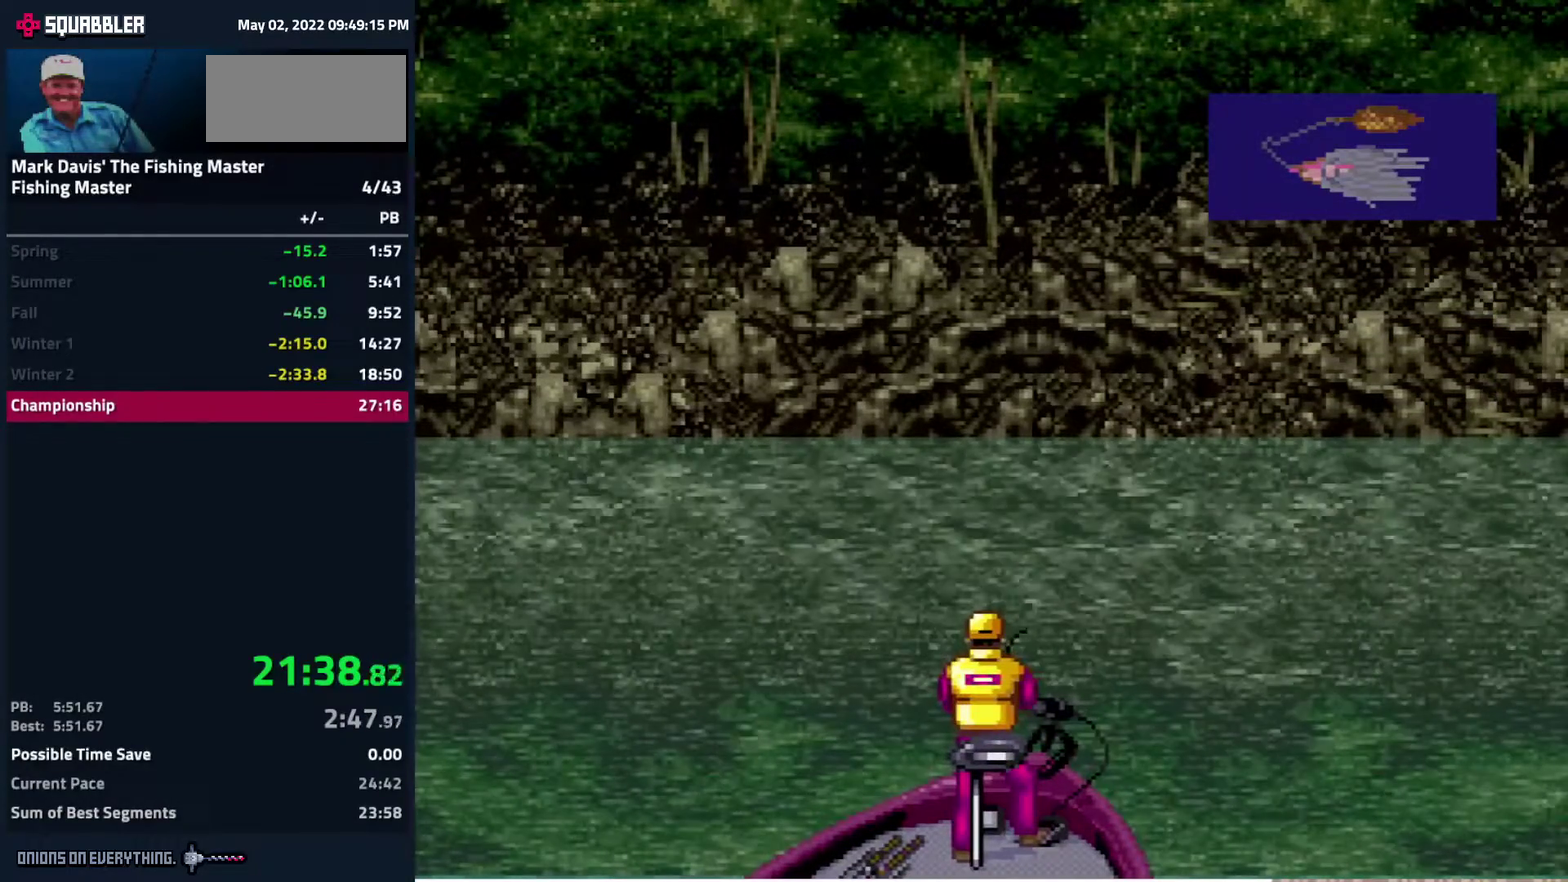
{"buttons": ["A", "DPAD_DOWN"], "events": []}
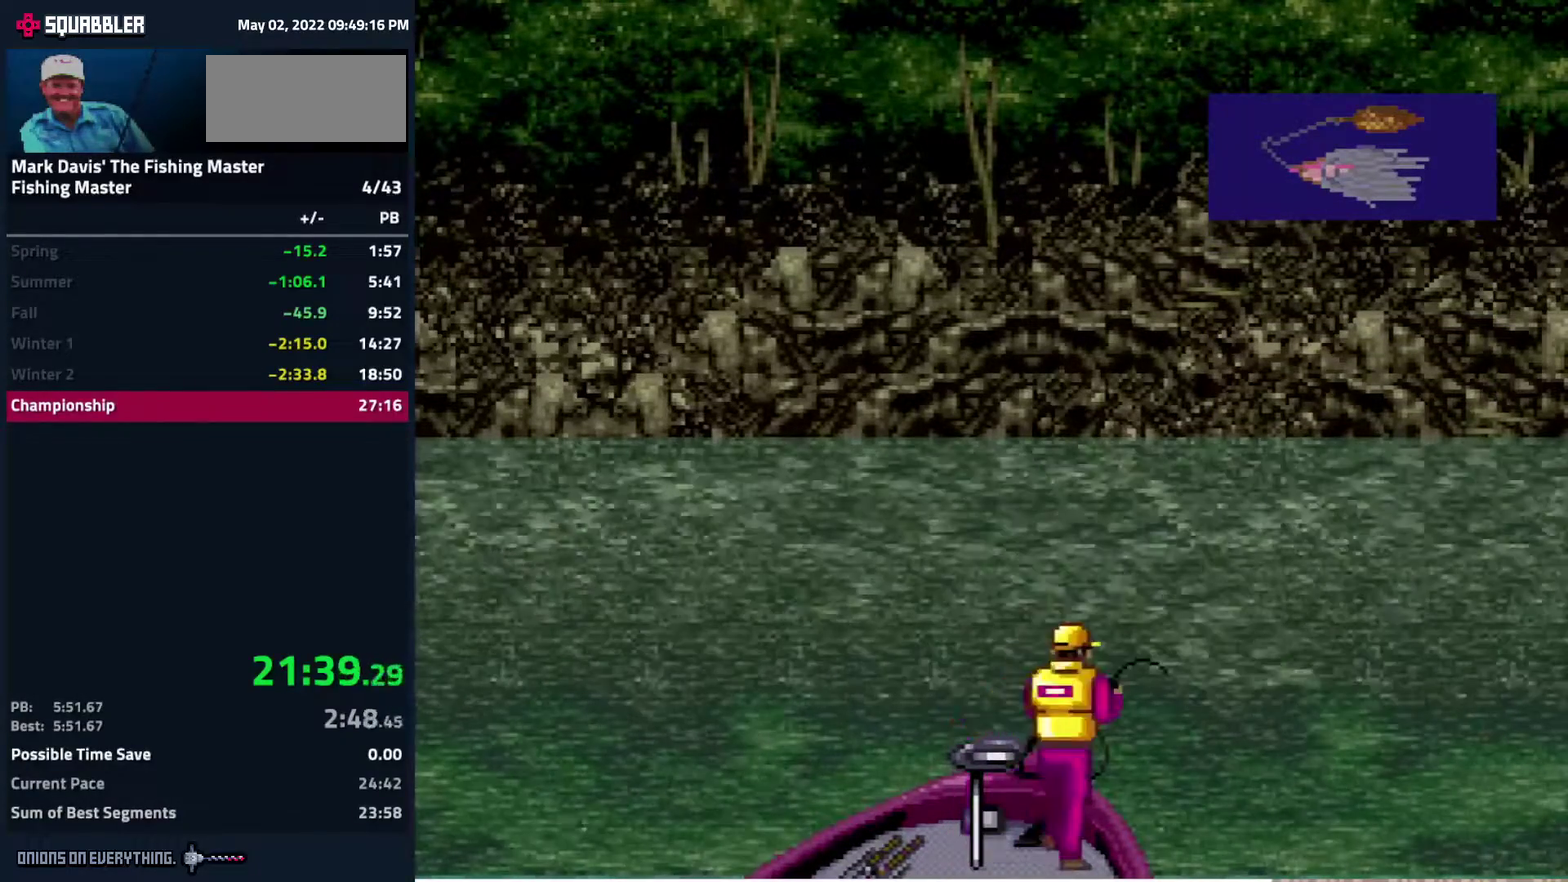
{"buttons": ["A", "DPAD_DOWN"], "events": []}
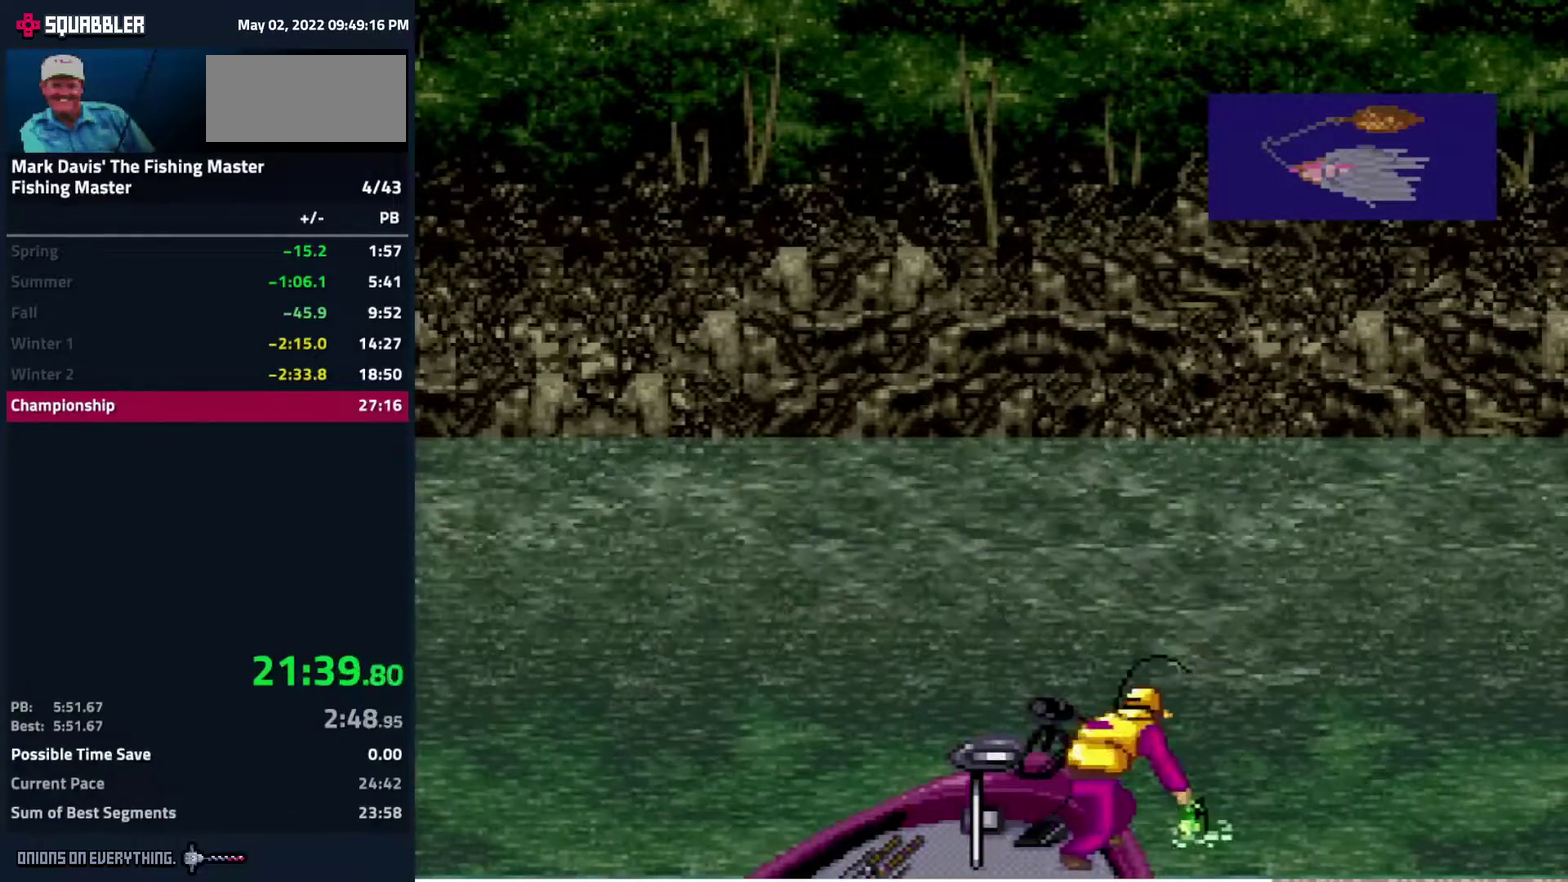
{"buttons": ["A", "DPAD_DOWN"], "events": []}
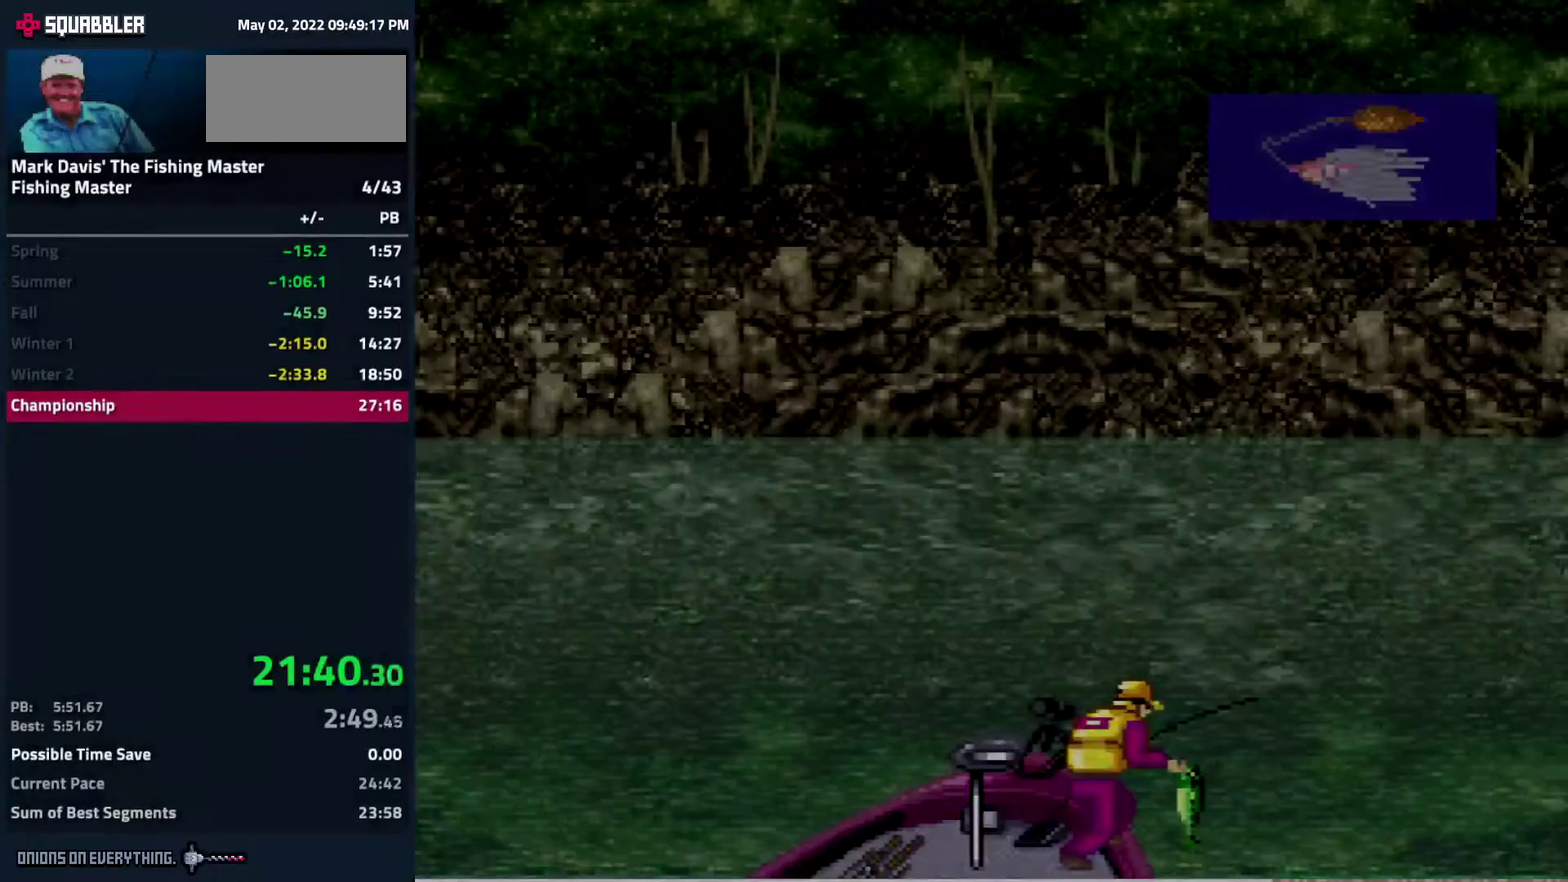
{"buttons": ["A"], "events": [[33, "A", "up"], [67, "A", "down"], [133, "DPAD_DOWN", "up"], [183, "A", "up"], [233, "A", "down"], [300, "A", "up"], [333, "A", "down"], [367, "A", "up"], [433, "A", "down"], [450, "A", "up"], [500, "A", "down"]]}
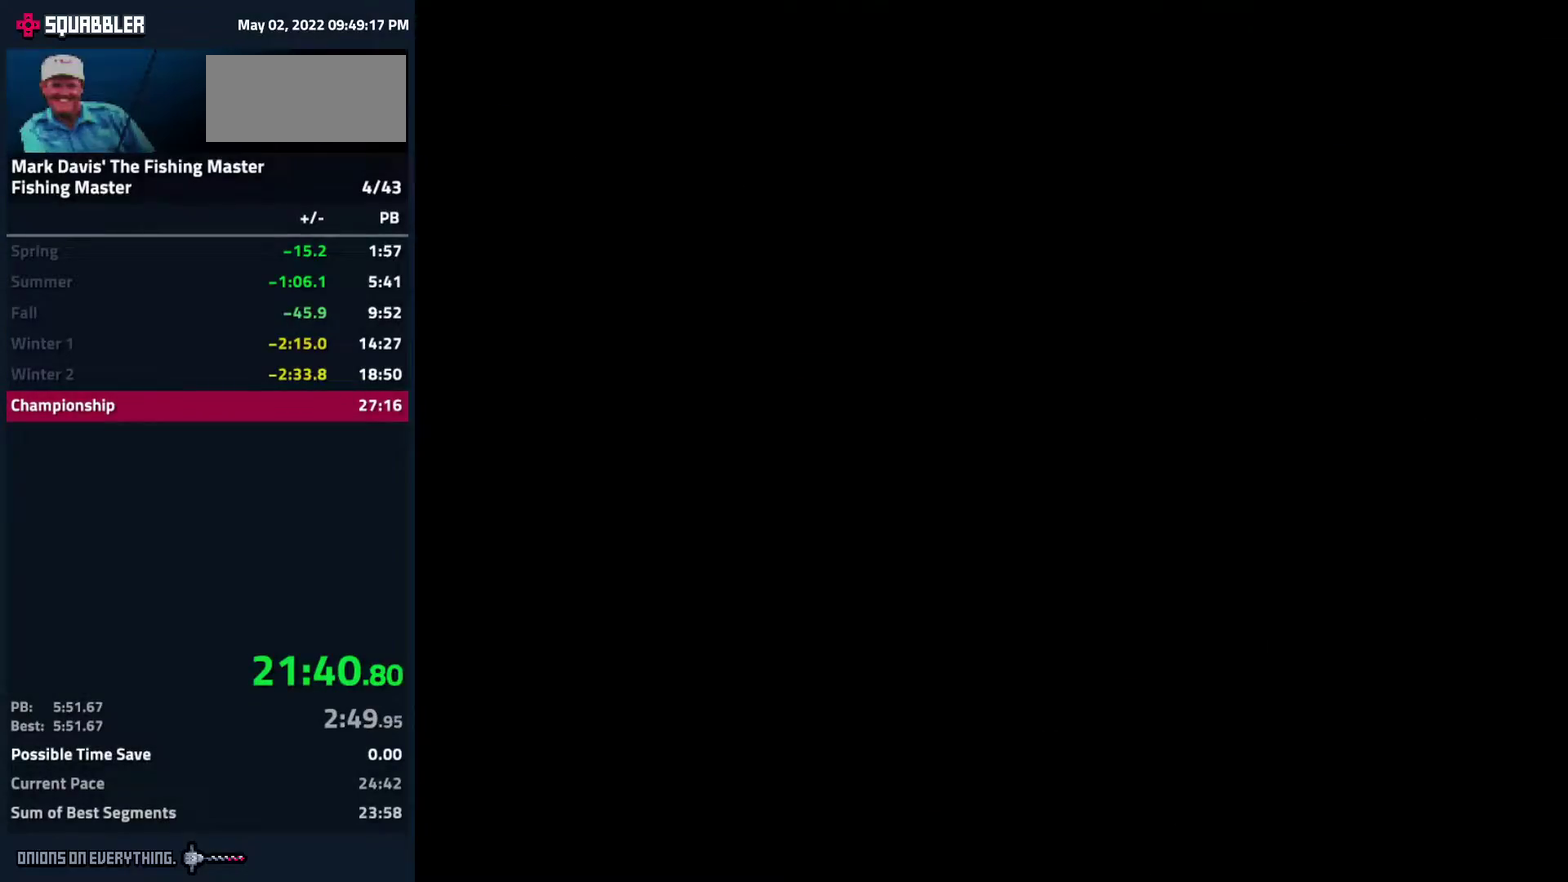
{"buttons": ["A"], "events": [[17, "A", "up"], [83, "A", "down"], [150, "A", "up"], [167, "A", "down"], [300, "A", "up"], [317, "A", "down"], [467, "A", "up"], [483, "A", "down"]]}